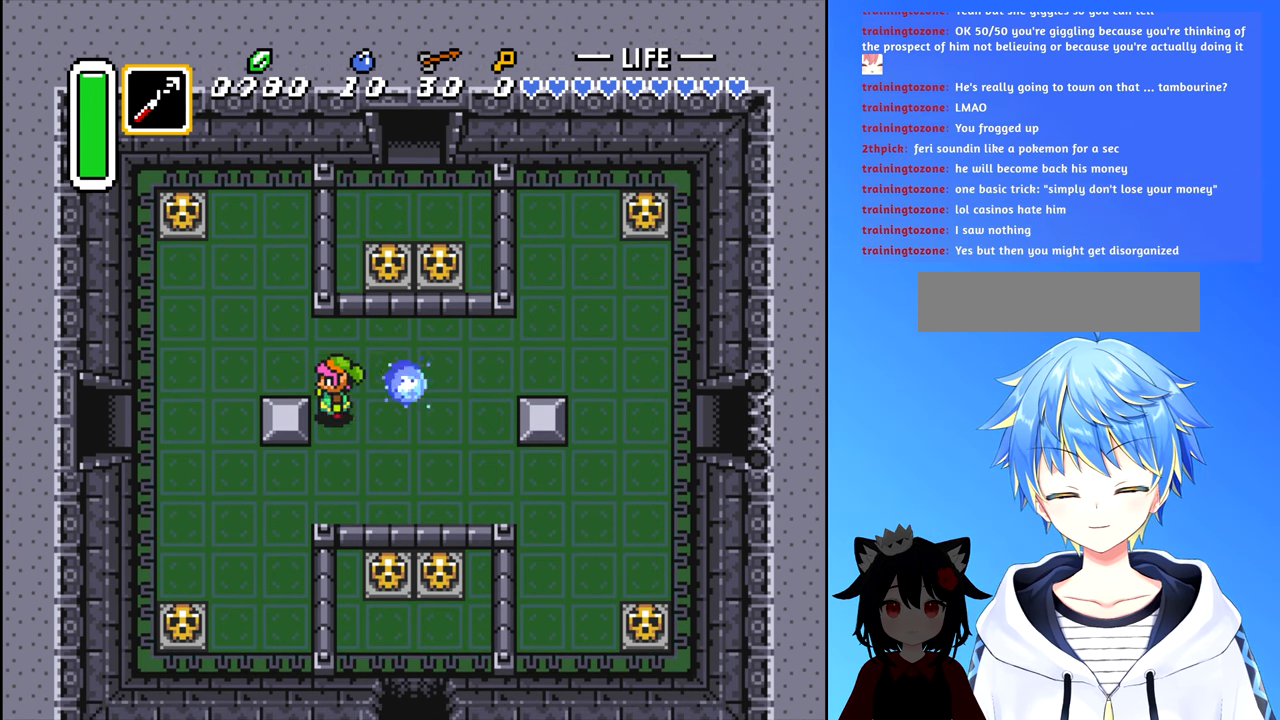
Gameplay with a controller (Nintendo layout); each line is a JSON object with the inputs held at the frame after it. "events" lists button and stick changes between this image and that frame as [ms after this image, input, new state], when the widget could be followed in between. Not read: L3 R3.
{"buttons": ["DPAD_LEFT"], "events": []}
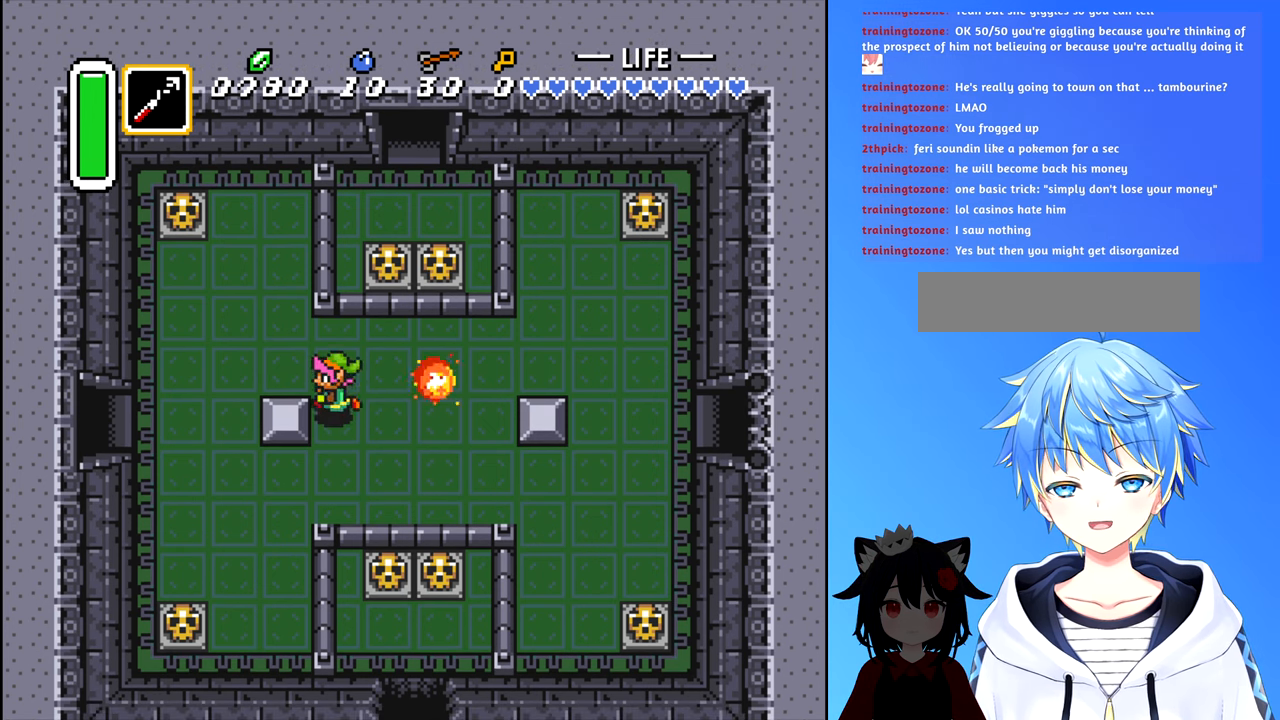
{"buttons": ["DPAD_DOWN"], "events": [[366, "DPAD_DOWN", "down"], [366, "DPAD_LEFT", "up"]]}
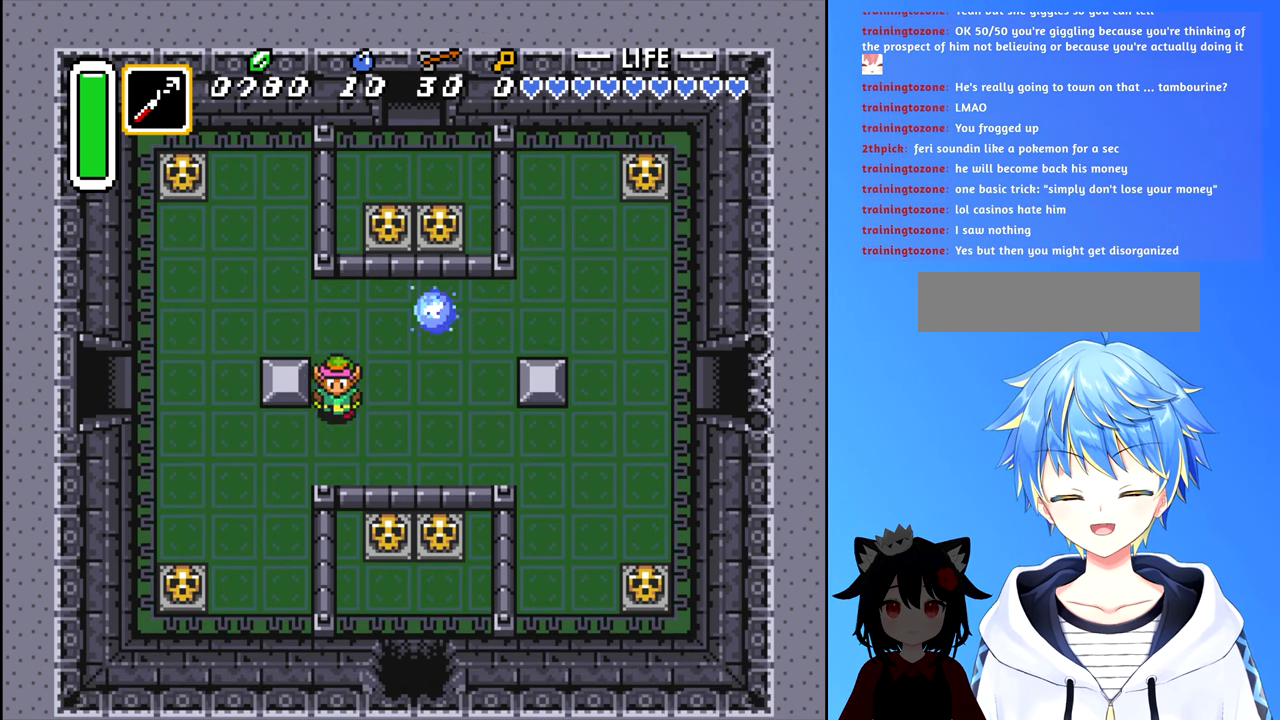
{"buttons": ["DPAD_RIGHT"], "events": [[66, "DPAD_RIGHT", "down"], [100, "DPAD_DOWN", "up"]]}
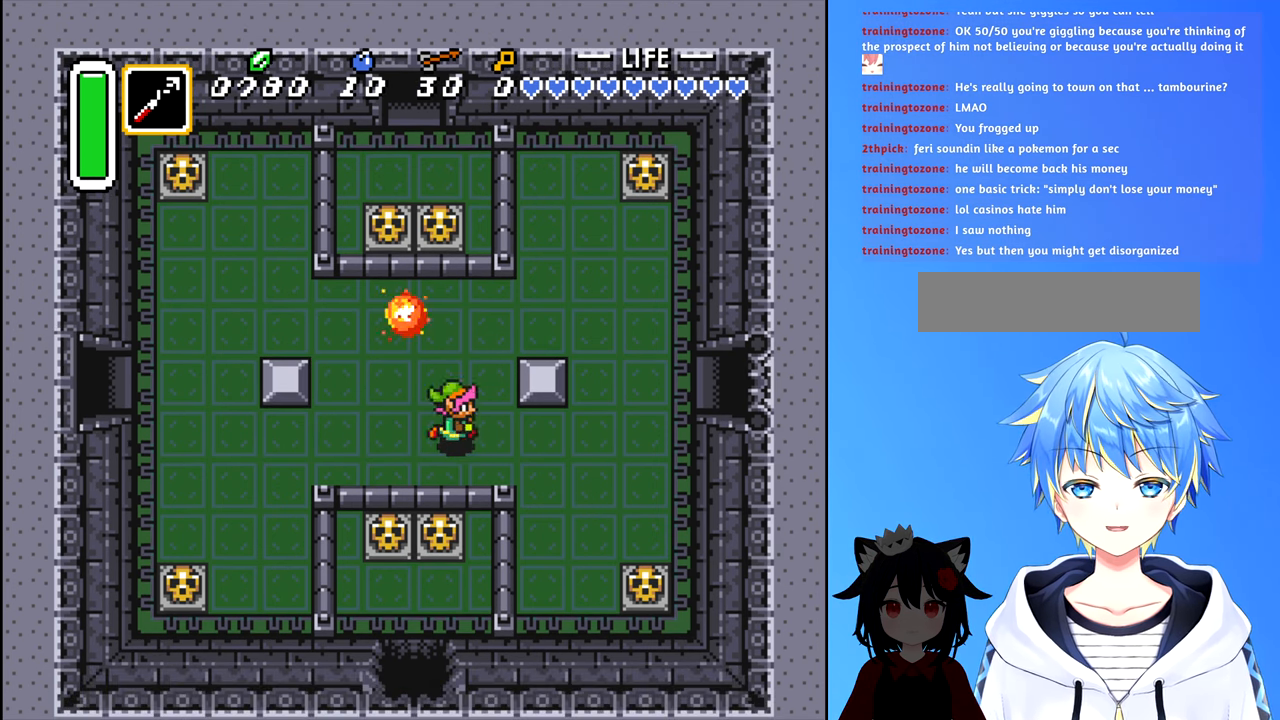
{"buttons": ["DPAD_RIGHT"], "events": [[133, "DPAD_UP", "down"], [200, "DPAD_RIGHT", "up"], [300, "DPAD_RIGHT", "down"], [300, "DPAD_UP", "up"]]}
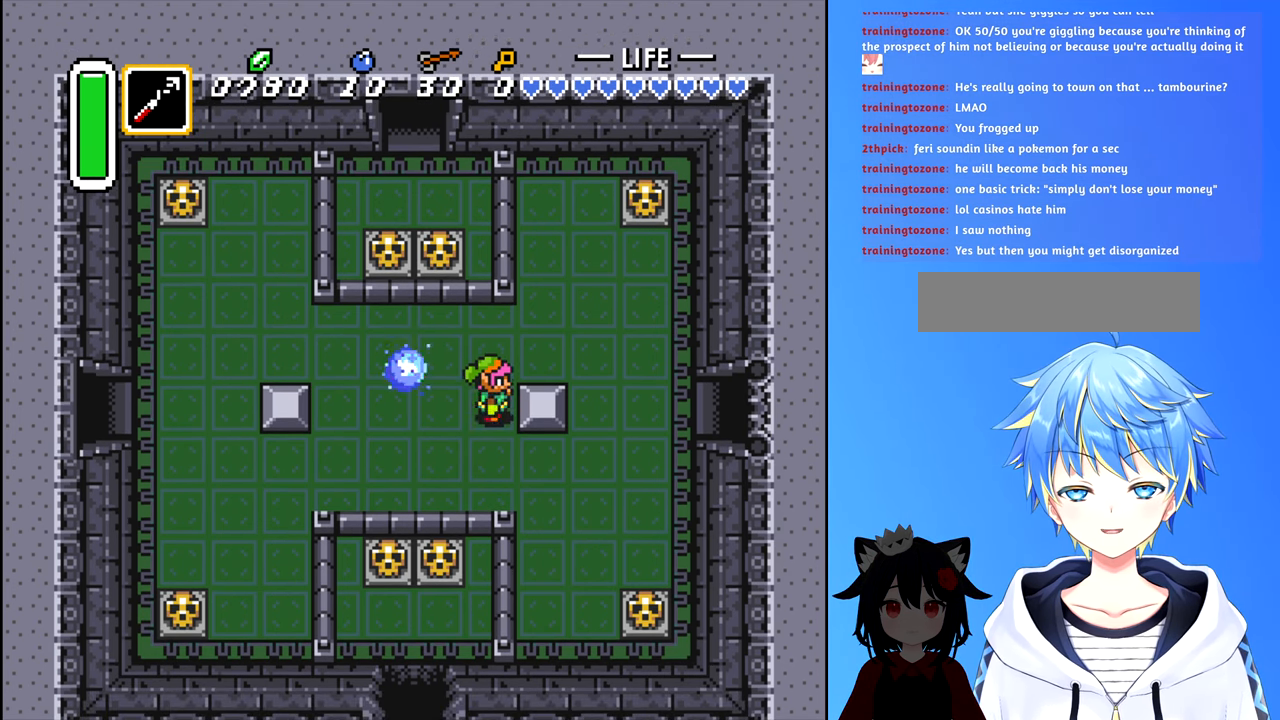
{"buttons": ["DPAD_RIGHT"], "events": []}
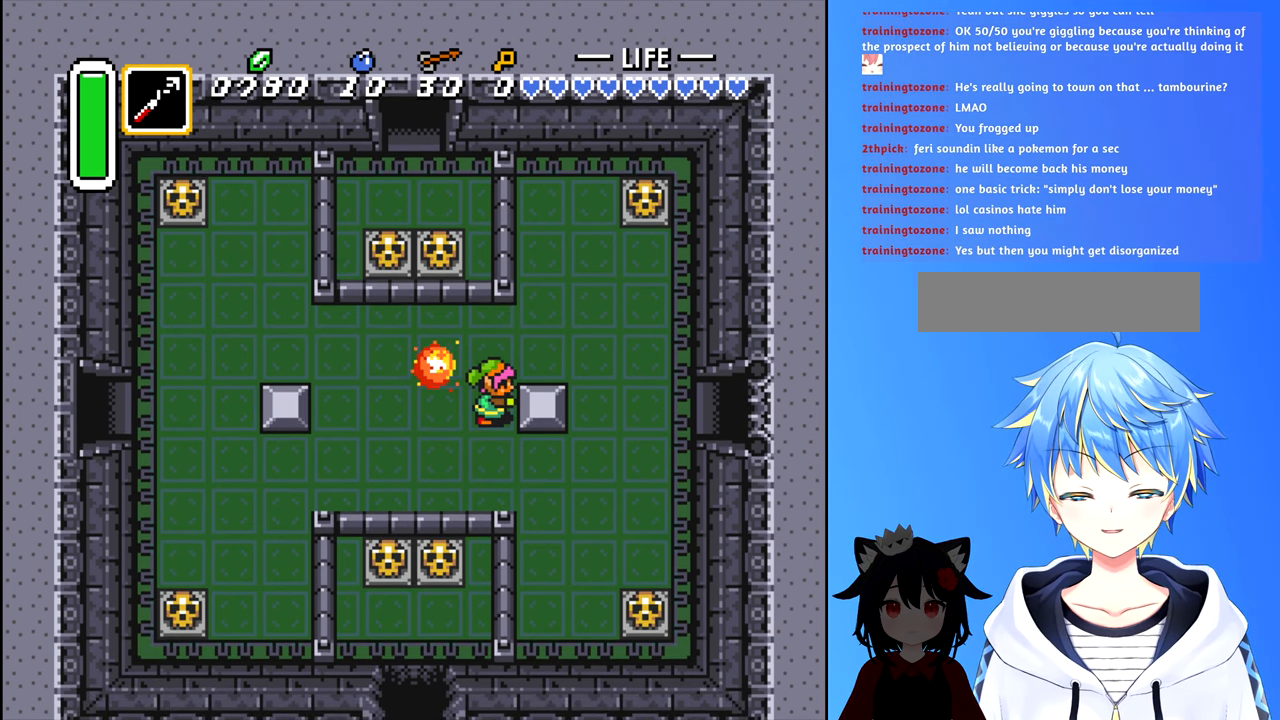
{"buttons": ["DPAD_UP"], "events": [[50, "DPAD_DOWN", "down"], [116, "DPAD_RIGHT", "up"], [250, "DPAD_DOWN", "up"], [250, "DPAD_RIGHT", "down"], [466, "DPAD_UP", "down"], [500, "DPAD_RIGHT", "up"]]}